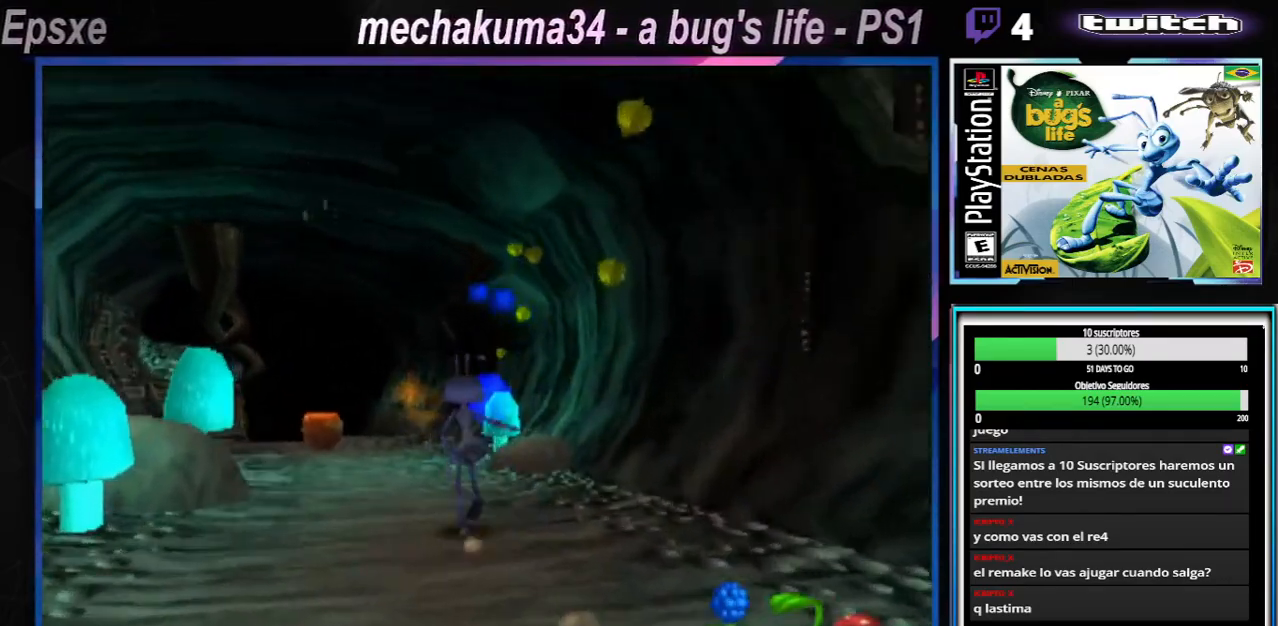
Gameplay with a controller (Xbox layout); each line is a JSON object with the inputs held at the frame after it. "button_events" lists button changes between this image and that frame as [ms after this image, input, new state], when the widget could be followed in between (sticks are given only as held states). Not read: L3 R3.
{"buttons": [], "left_stick": "center", "right_stick": "center", "button_events": [[50, "X", "down"], [134, "X", "up"], [267, "X", "down"], [351, "X", "up"]]}
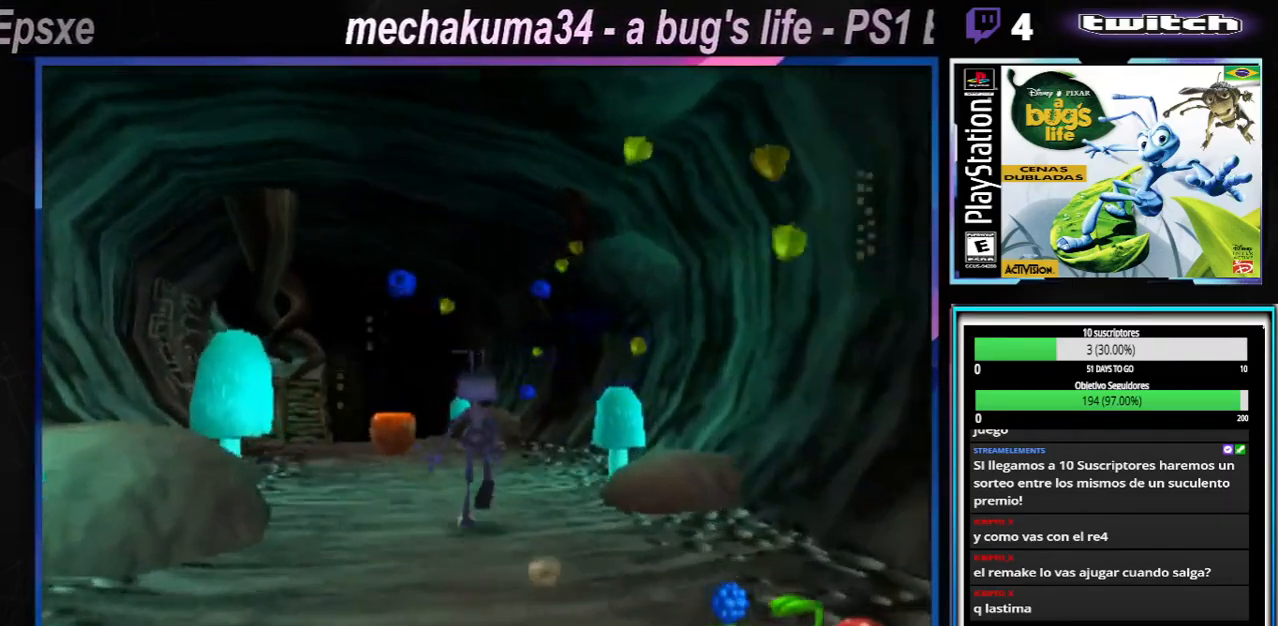
{"buttons": [], "left_stick": "center", "right_stick": "center"}
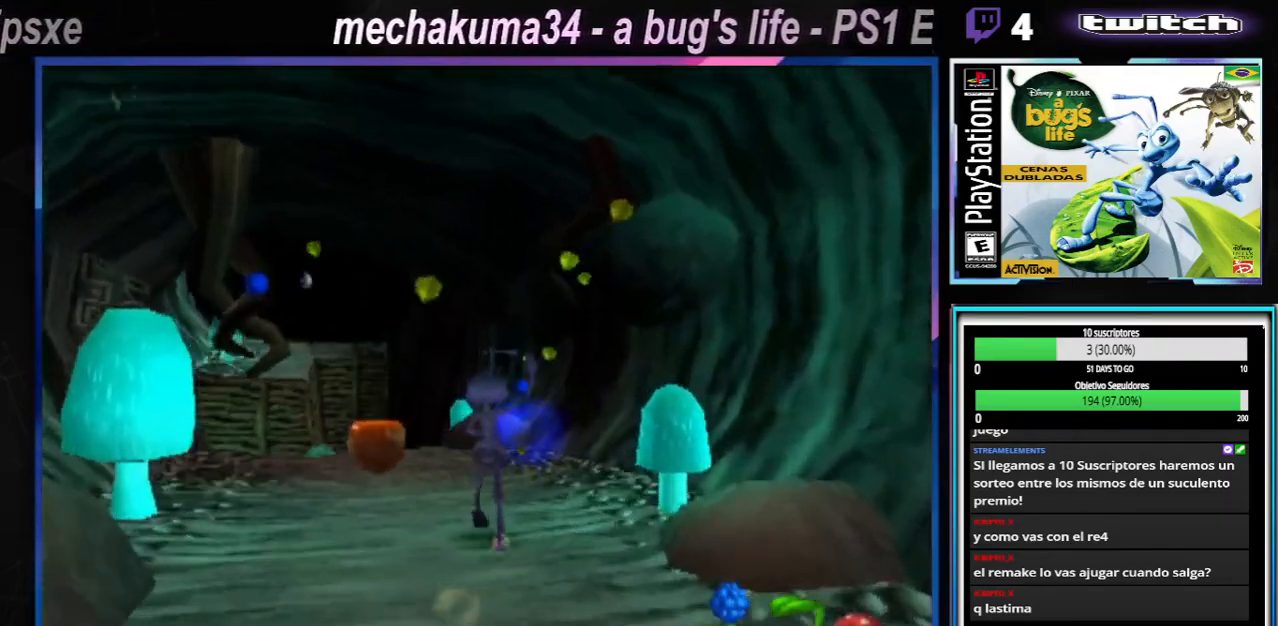
{"buttons": [], "left_stick": "center", "right_stick": "center", "button_events": [[401, "X", "down"], [501, "X", "up"]]}
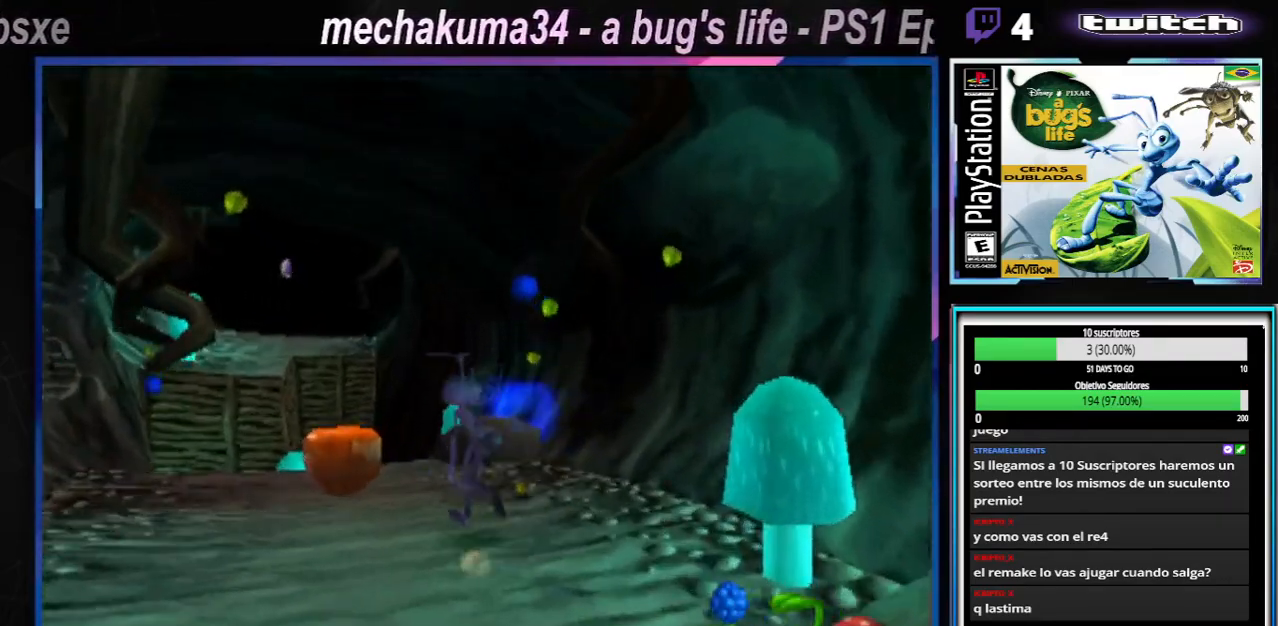
{"buttons": [], "left_stick": "center", "right_stick": "center", "button_events": []}
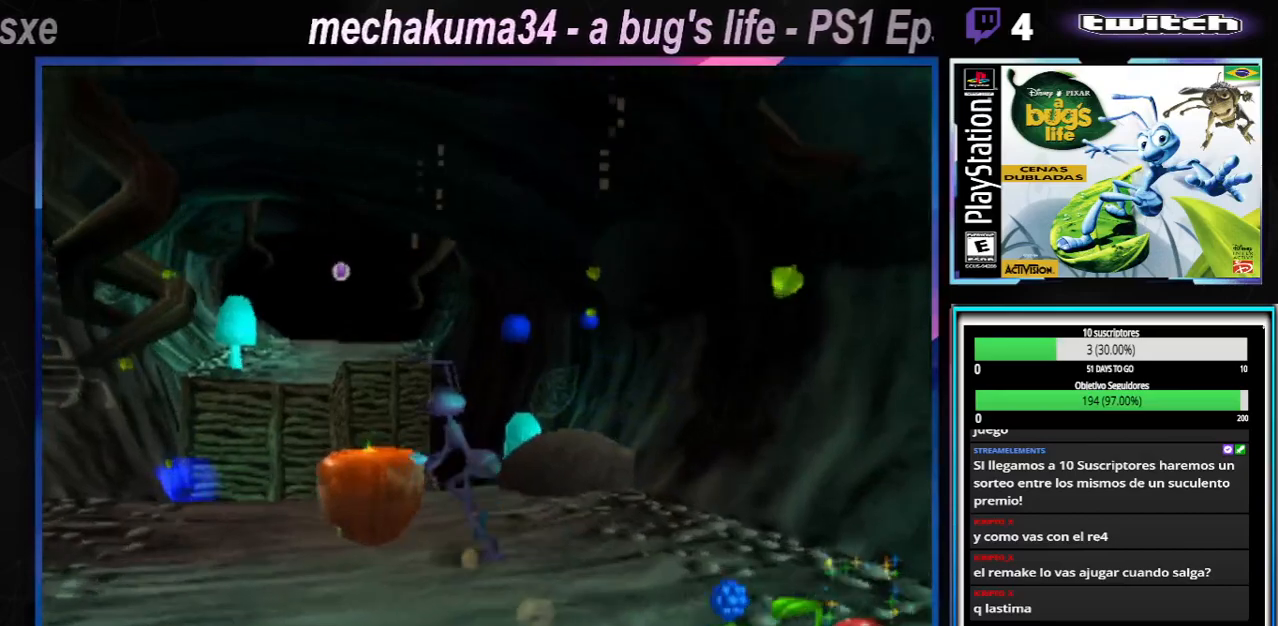
{"buttons": ["X"], "left_stick": "left", "right_stick": "center", "button_events": [[384, "X", "down"]]}
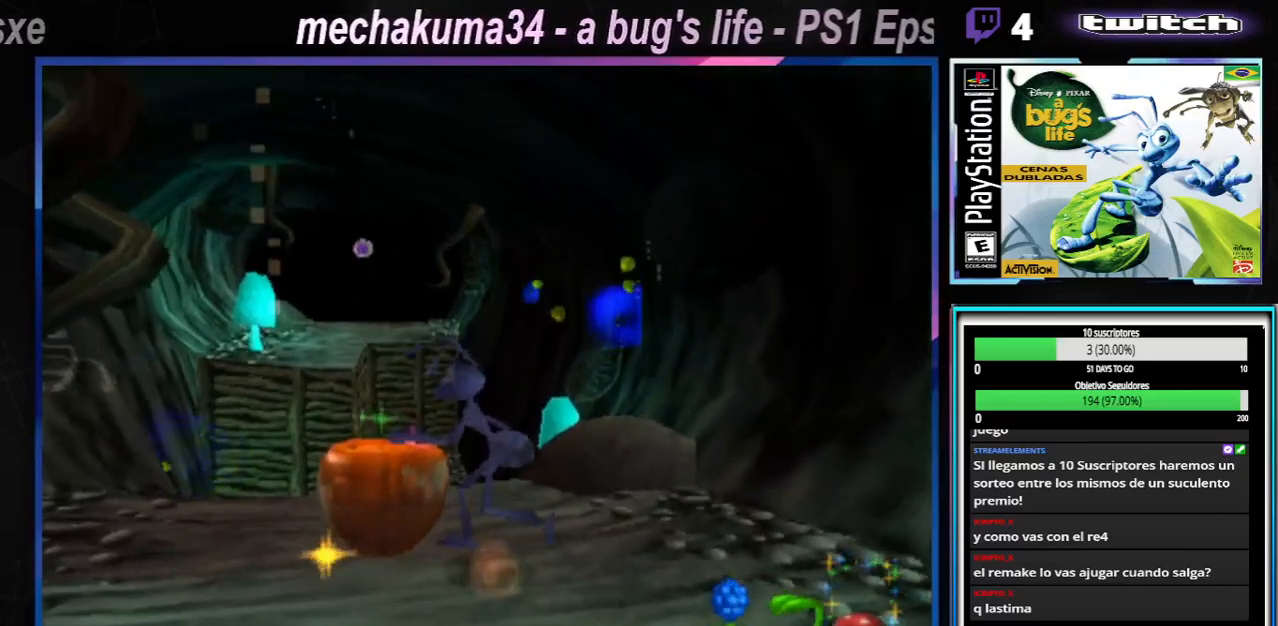
{"buttons": [], "left_stick": "up-left", "right_stick": "center", "button_events": [[50, "X", "up"]]}